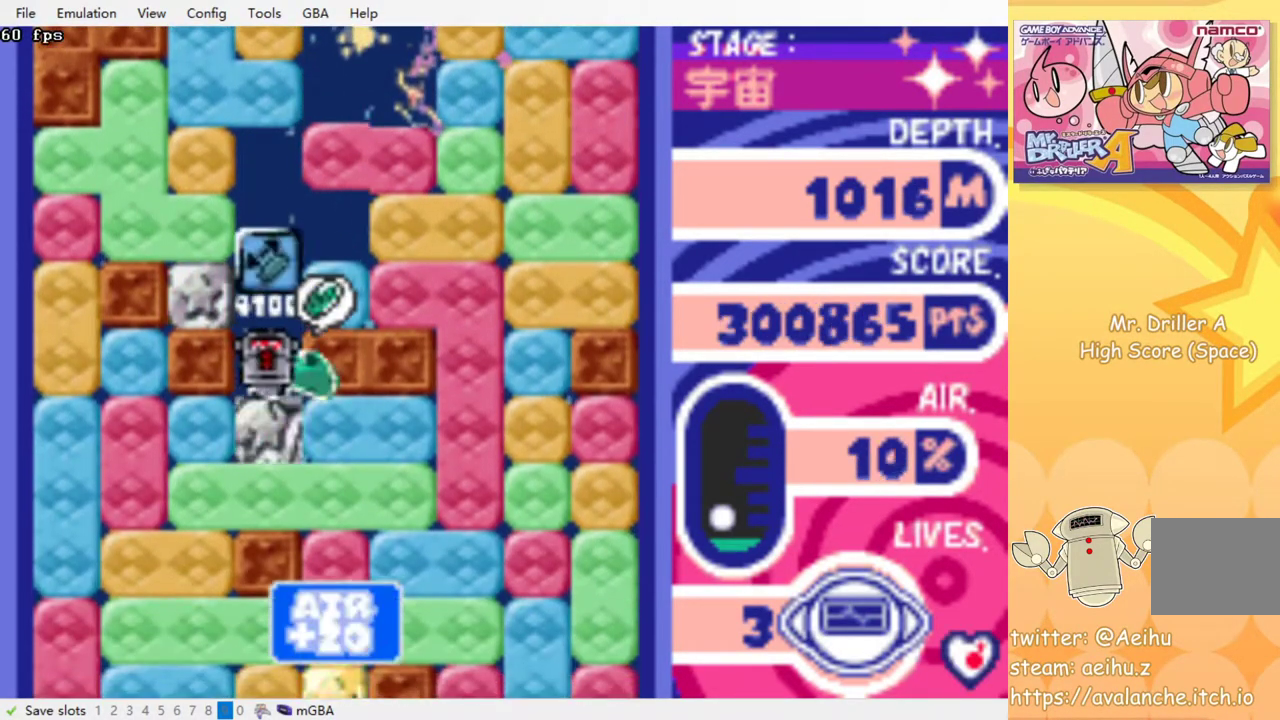
Gameplay with a controller (PlayStation layout); each line is a JSON object with the inputs held at the frame after it. "events" lists button and stick changes between this image and that frame as [ms after this image, input, new state], when the widget could be followed in between. Not read: left_stick right_stick.
{"buttons": ["DPAD_DOWN"], "events": [[83, "CROSS", "down"], [167, "CROSS", "up"], [233, "CROSS", "down"], [333, "CROSS", "up"]]}
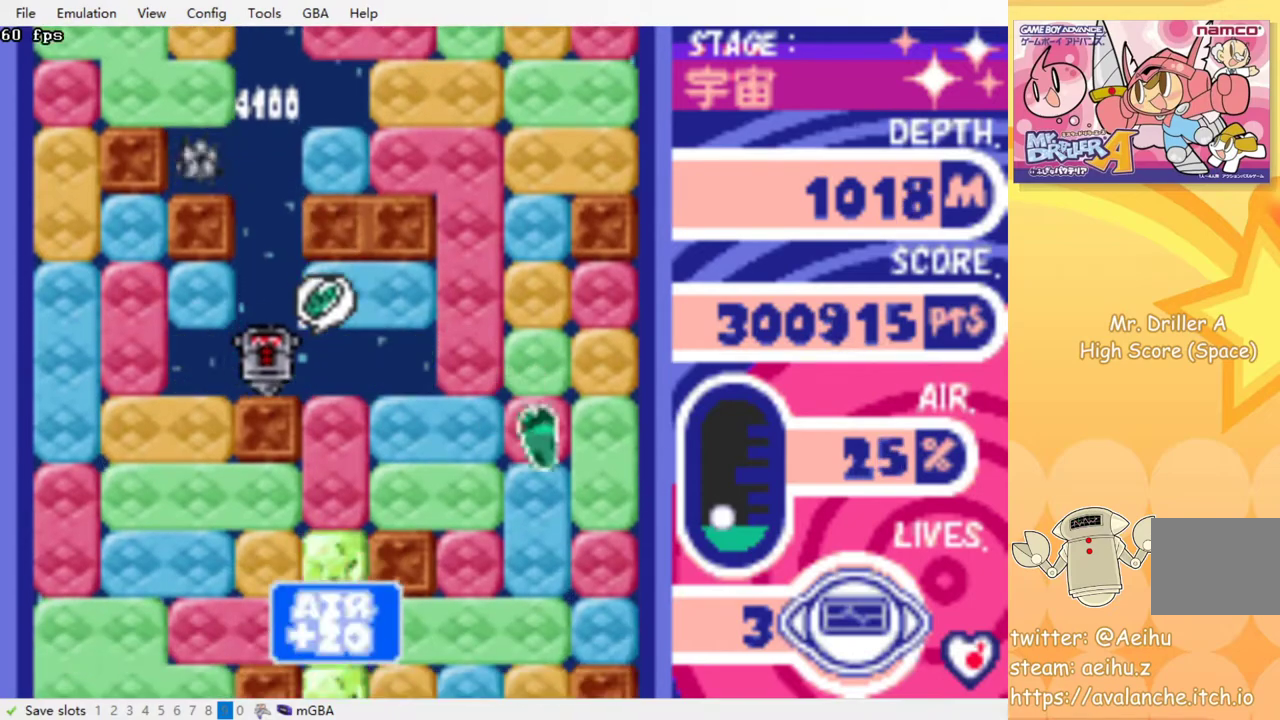
{"buttons": ["CROSS", "DPAD_DOWN"], "events": [[33, "DPAD_DOWN", "up"], [33, "DPAD_LEFT", "down"], [217, "DPAD_DOWN", "down"], [233, "DPAD_LEFT", "up"], [250, "CROSS", "down"], [367, "CROSS", "up"], [450, "CROSS", "down"]]}
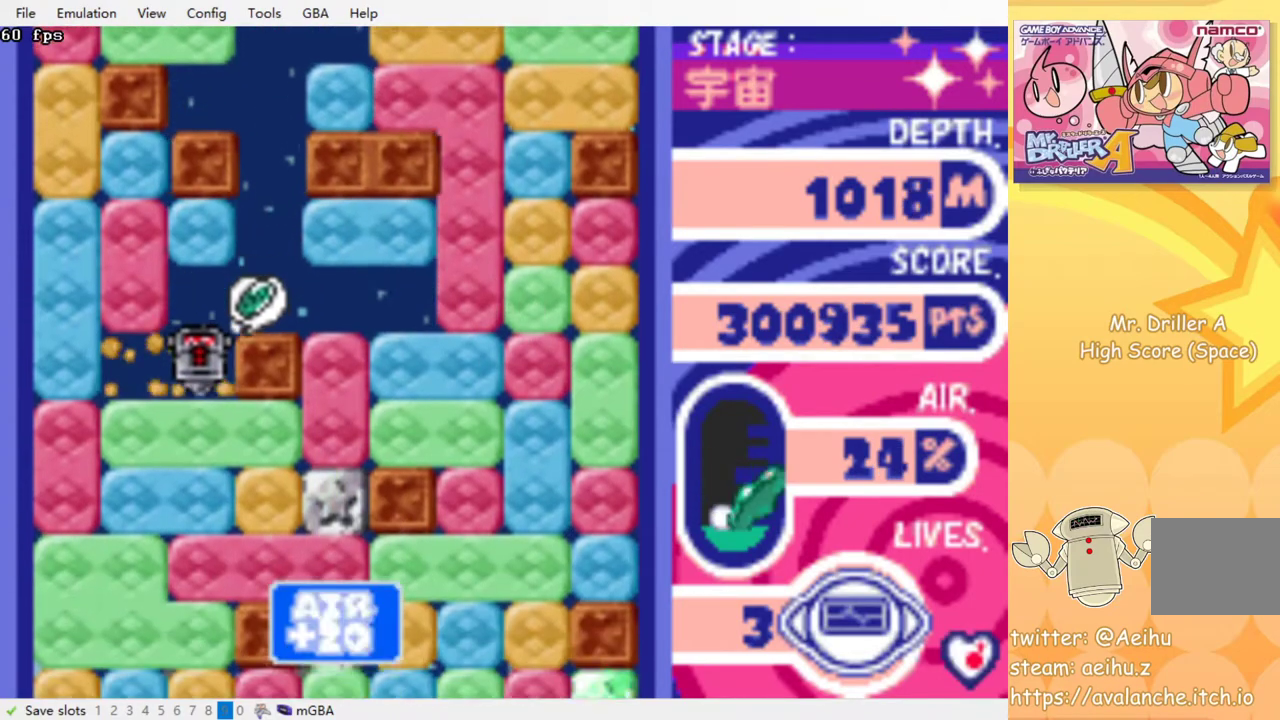
{"buttons": ["DPAD_RIGHT"], "events": [[33, "CROSS", "up"], [117, "CROSS", "down"], [233, "CROSS", "up"], [250, "DPAD_DOWN", "up"], [250, "DPAD_RIGHT", "down"]]}
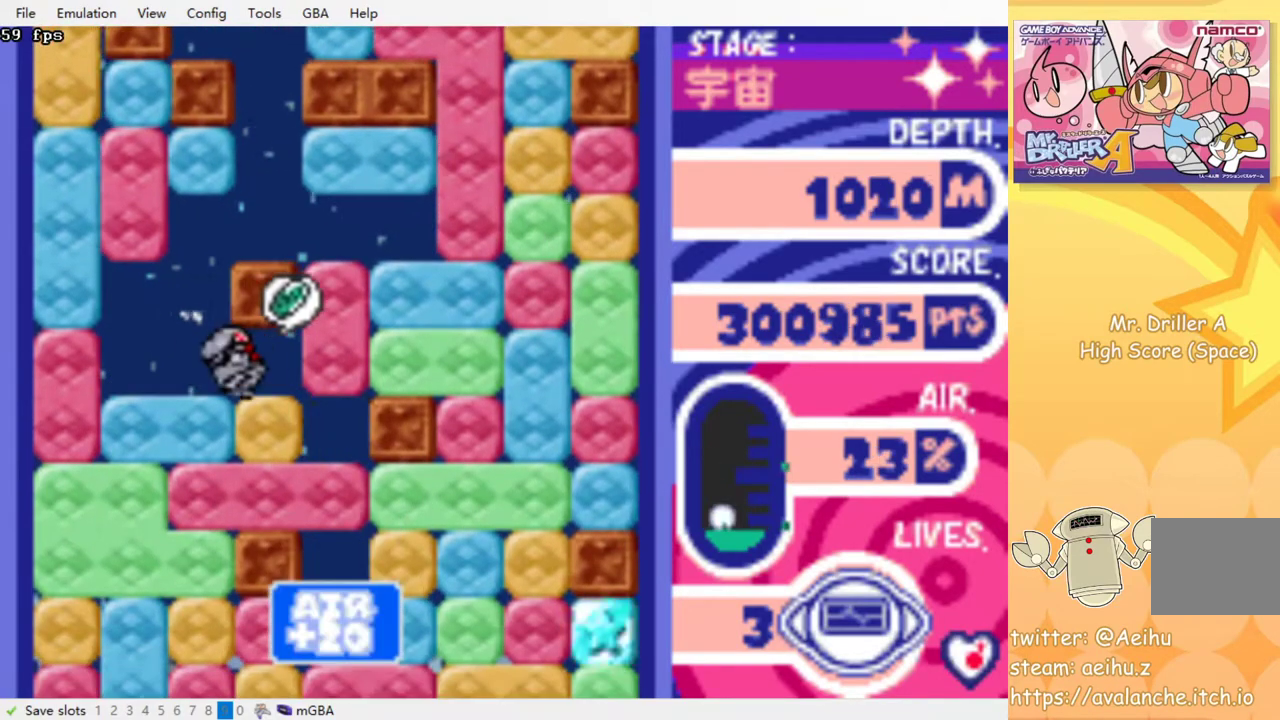
{"buttons": ["DPAD_RIGHT"], "events": [[83, "DPAD_DOWN", "down"], [100, "DPAD_RIGHT", "up"], [150, "CROSS", "down"], [267, "CROSS", "up"], [333, "DPAD_RIGHT", "down"], [350, "DPAD_DOWN", "up"]]}
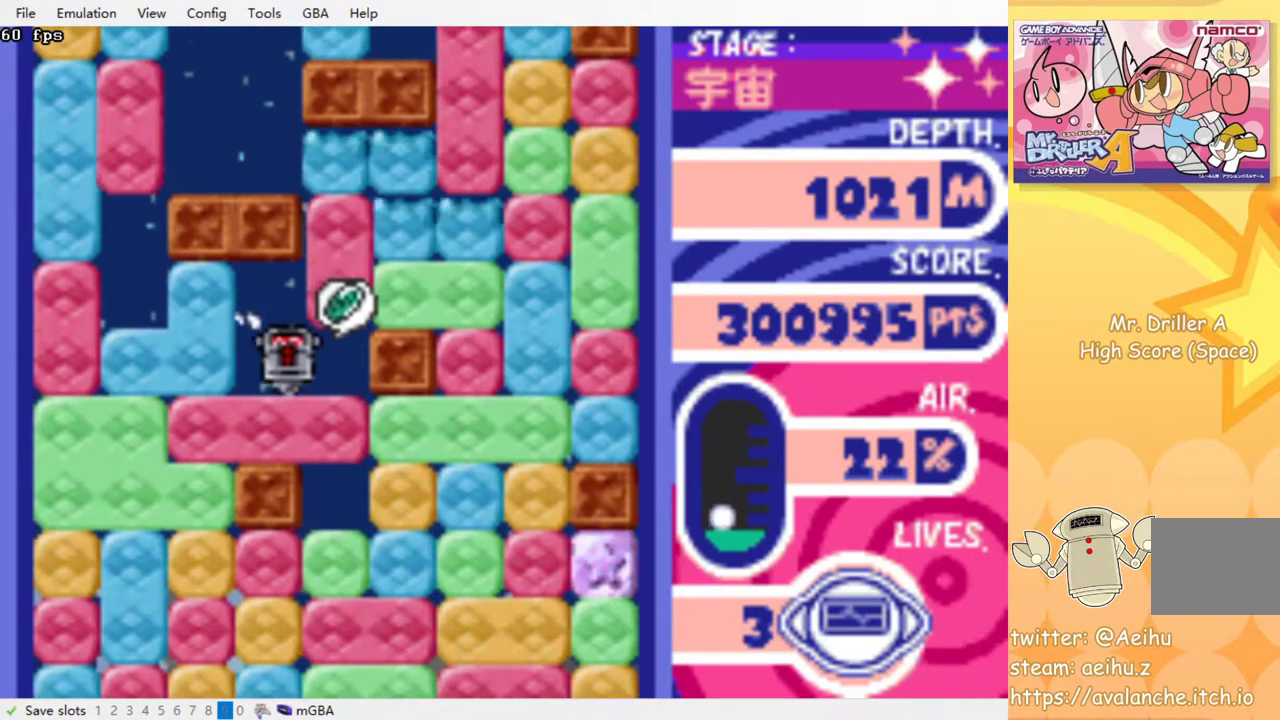
{"buttons": ["CROSS", "DPAD_DOWN"], "events": [[133, "DPAD_DOWN", "down"], [150, "DPAD_RIGHT", "up"], [183, "CROSS", "down"], [317, "CROSS", "up"], [417, "CROSS", "down"]]}
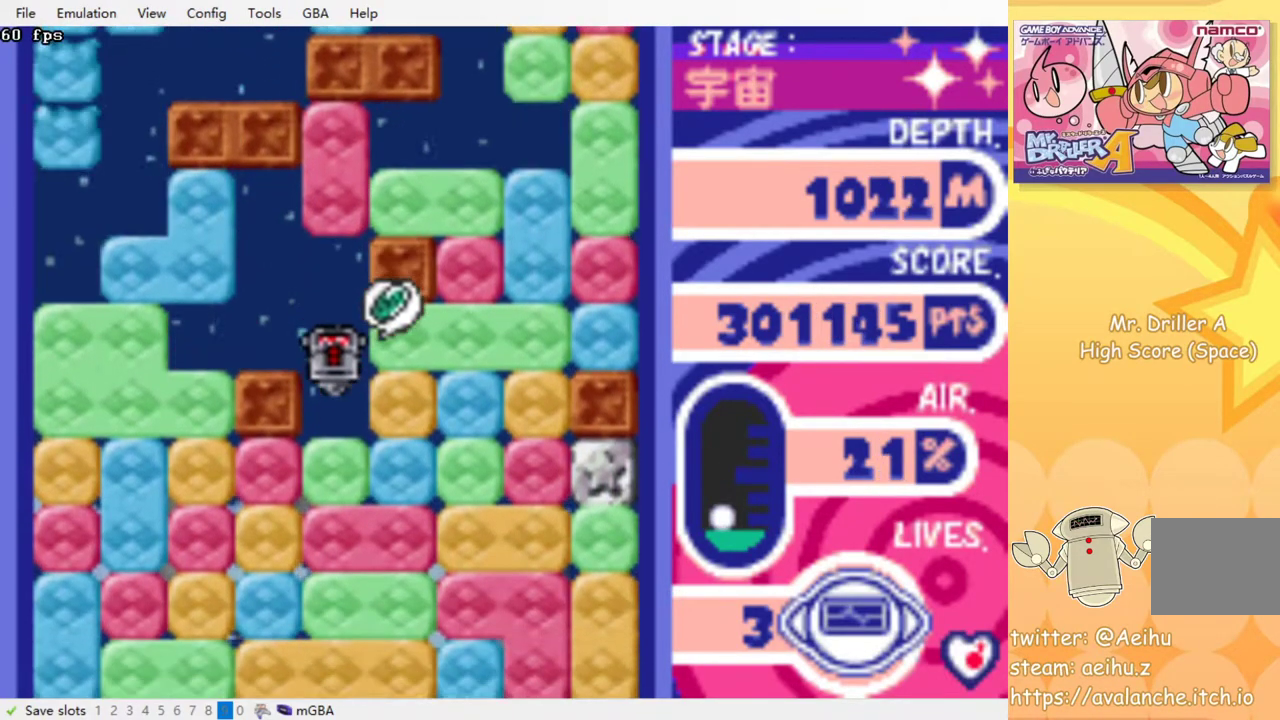
{"buttons": ["CROSS", "DPAD_DOWN"], "events": [[17, "CROSS", "up"], [83, "CROSS", "down"], [167, "CROSS", "up"], [217, "CROSS", "down"], [300, "CROSS", "up"], [350, "CROSS", "down"], [433, "CROSS", "up"], [483, "CROSS", "down"]]}
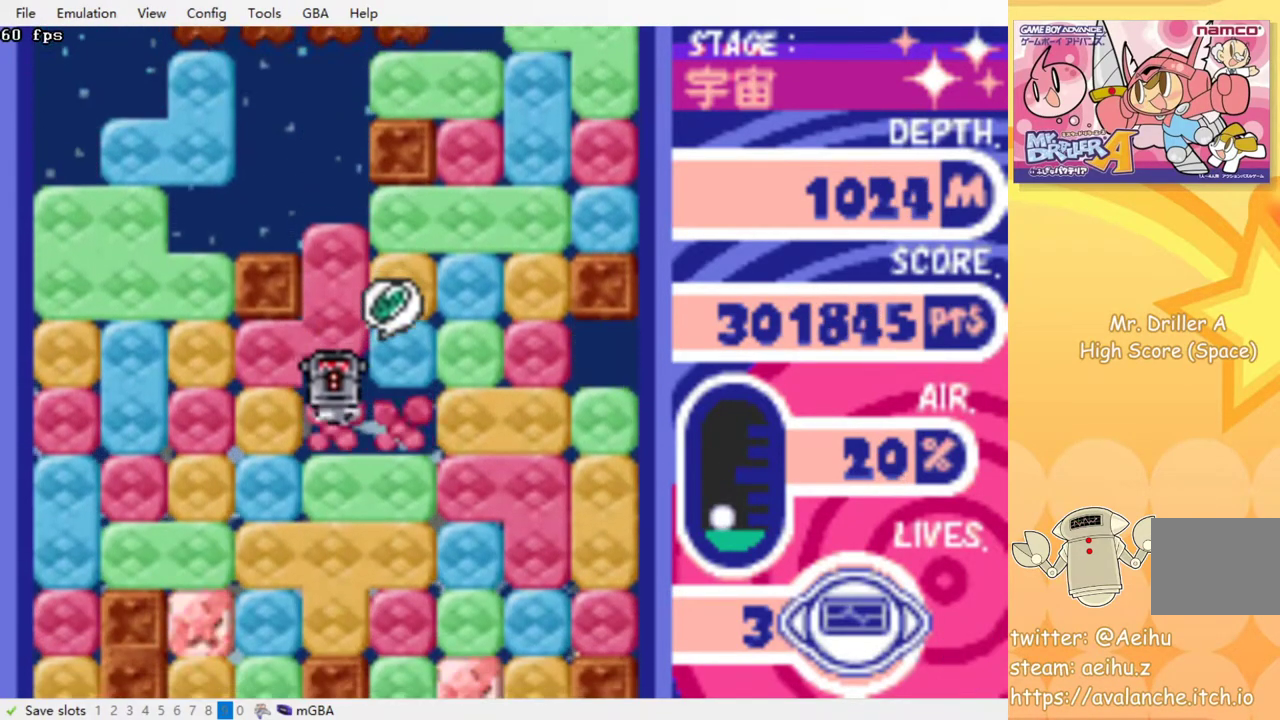
{"buttons": ["DPAD_DOWN"], "events": [[67, "CROSS", "up"], [117, "CROSS", "down"], [200, "CROSS", "up"], [267, "CROSS", "down"], [367, "CROSS", "up"], [400, "CROSS", "down"], [500, "CROSS", "up"]]}
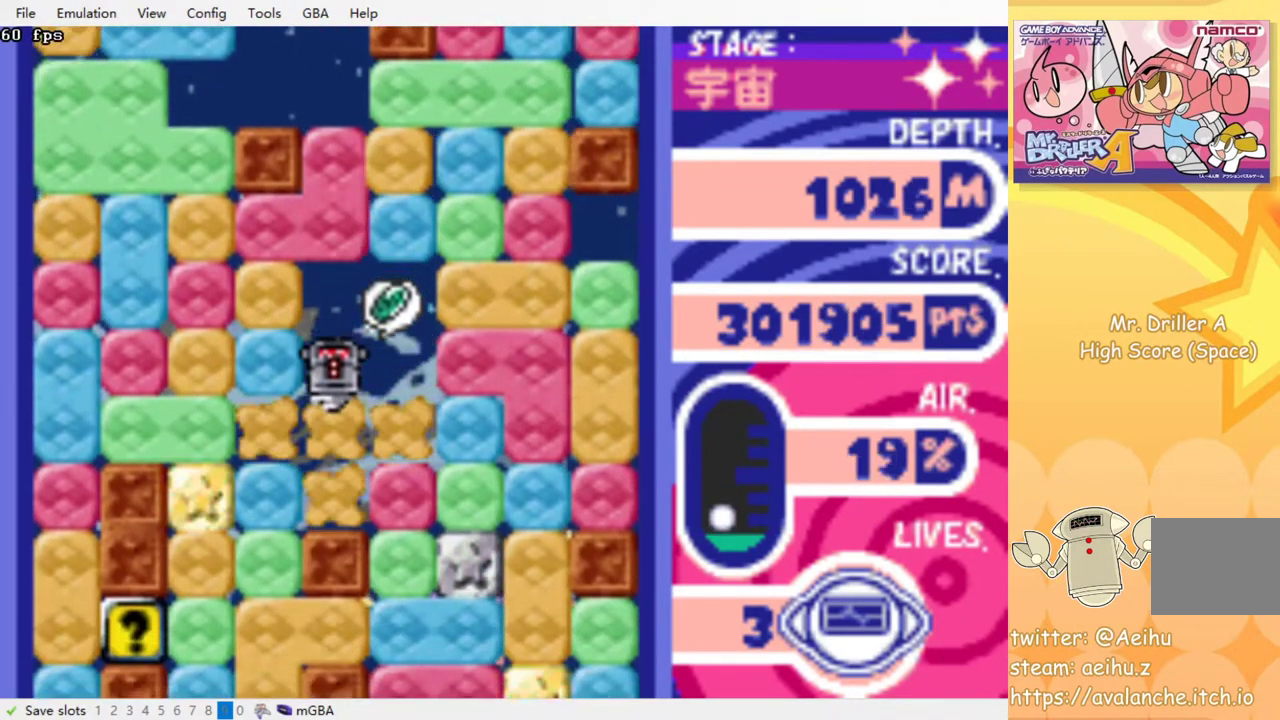
{"buttons": ["DPAD_LEFT"], "events": [[67, "CROSS", "down"], [167, "CROSS", "up"], [300, "DPAD_DOWN", "up"], [367, "DPAD_LEFT", "down"], [400, "CROSS", "down"], [500, "CROSS", "up"]]}
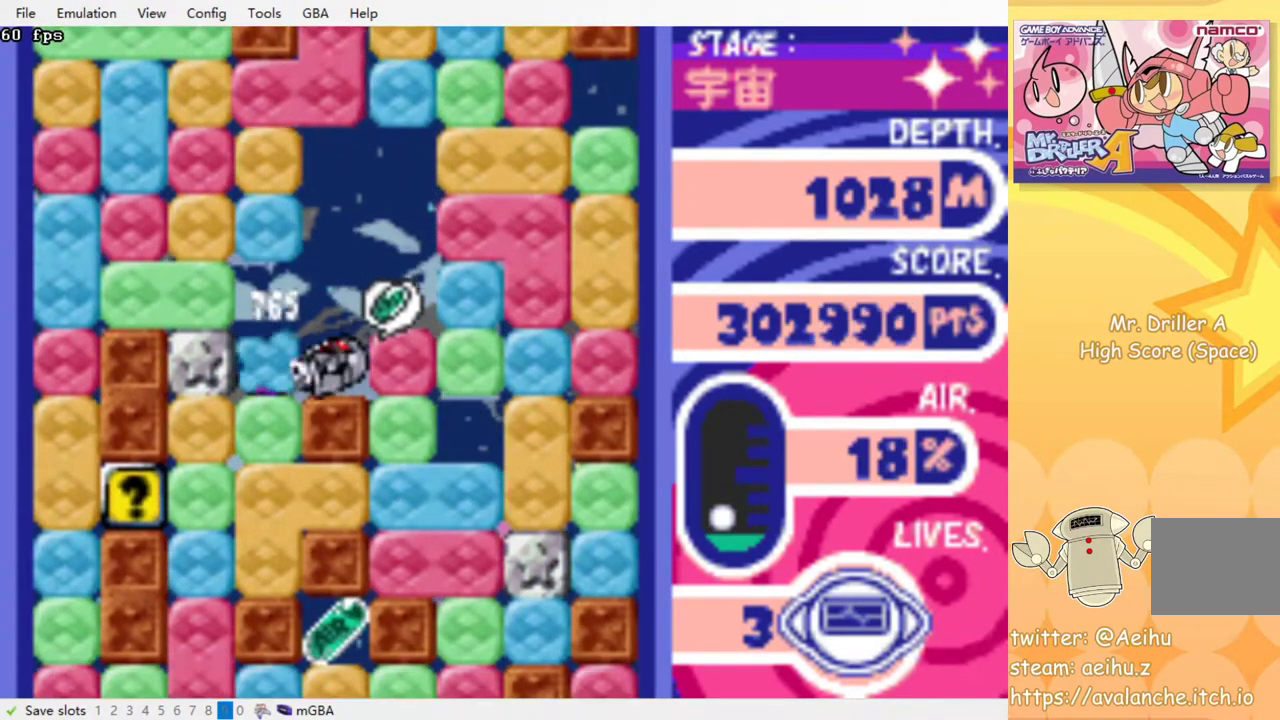
{"buttons": ["CROSS", "DPAD_DOWN"], "events": [[167, "DPAD_DOWN", "down"], [200, "DPAD_LEFT", "up"], [250, "CROSS", "down"], [350, "CROSS", "up"], [450, "CROSS", "down"]]}
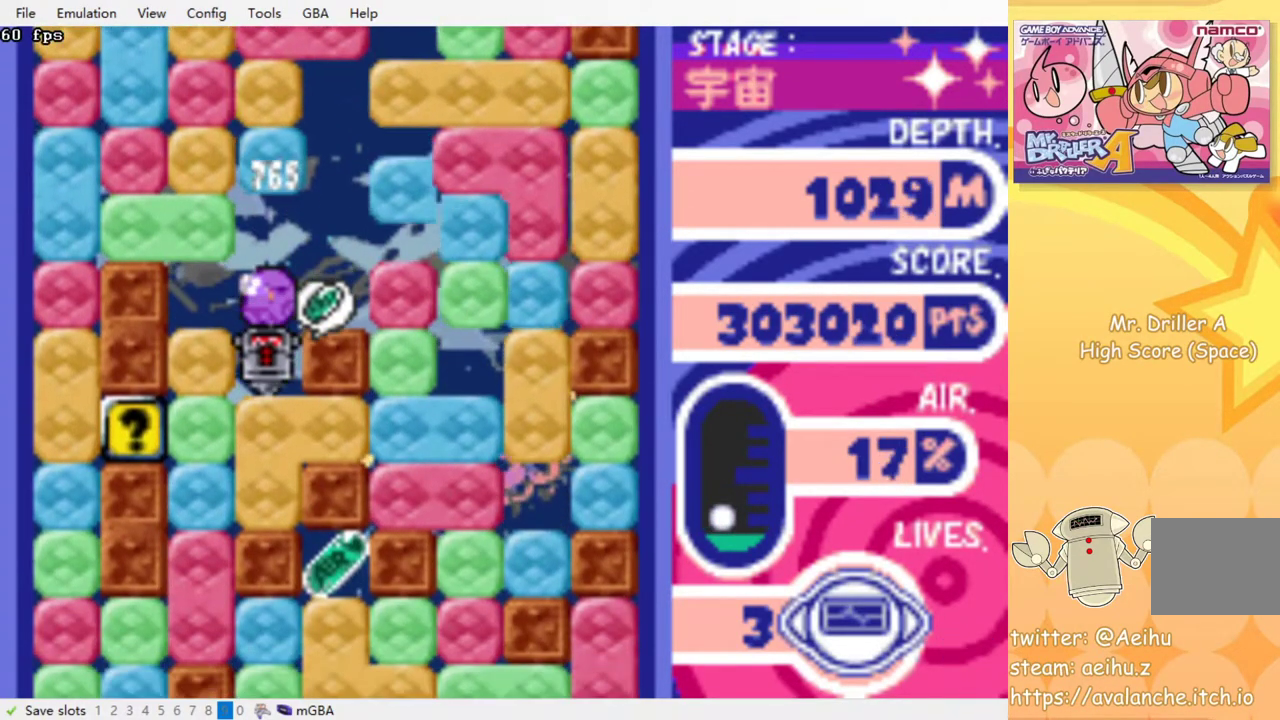
{"buttons": ["DPAD_DOWN"], "events": [[83, "CROSS", "up"], [150, "CROSS", "down"], [250, "CROSS", "up"]]}
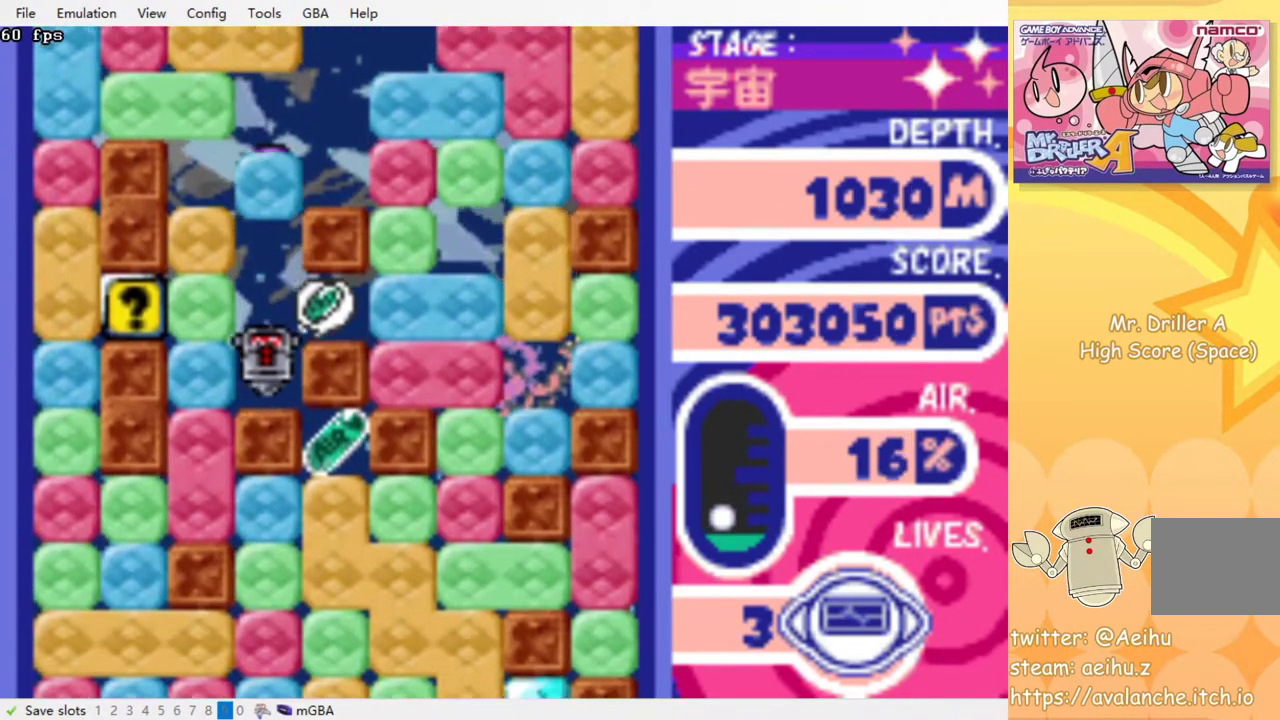
{"buttons": ["DPAD_DOWN", "DPAD_LEFT"], "events": [[33, "DPAD_DOWN", "up"], [83, "DPAD_LEFT", "down"], [133, "CROSS", "down"], [250, "CROSS", "up"], [433, "DPAD_DOWN", "down"]]}
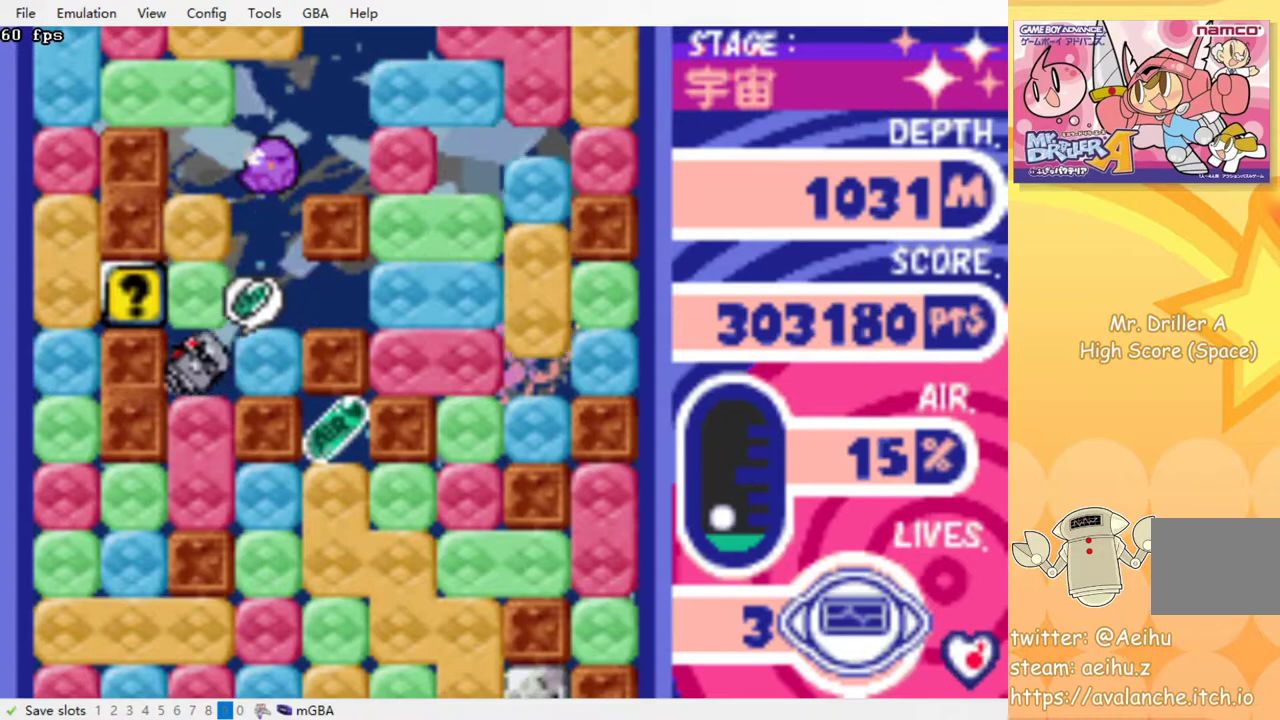
{"buttons": ["DPAD_RIGHT"], "events": [[17, "DPAD_LEFT", "up"], [67, "CROSS", "down"], [183, "CROSS", "up"], [283, "DPAD_DOWN", "up"], [367, "DPAD_RIGHT", "down"]]}
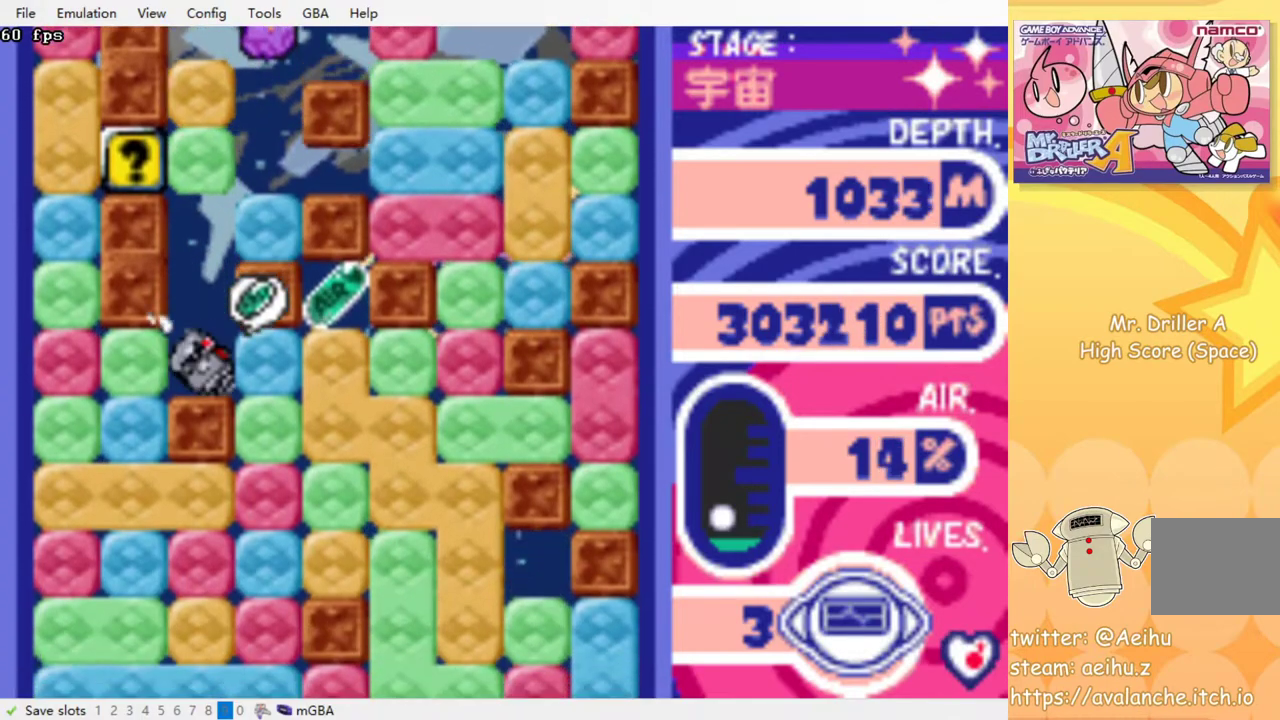
{"buttons": ["DPAD_RIGHT"], "events": [[33, "CROSS", "down"], [150, "CROSS", "up"], [367, "CROSS", "down"], [500, "CROSS", "up"]]}
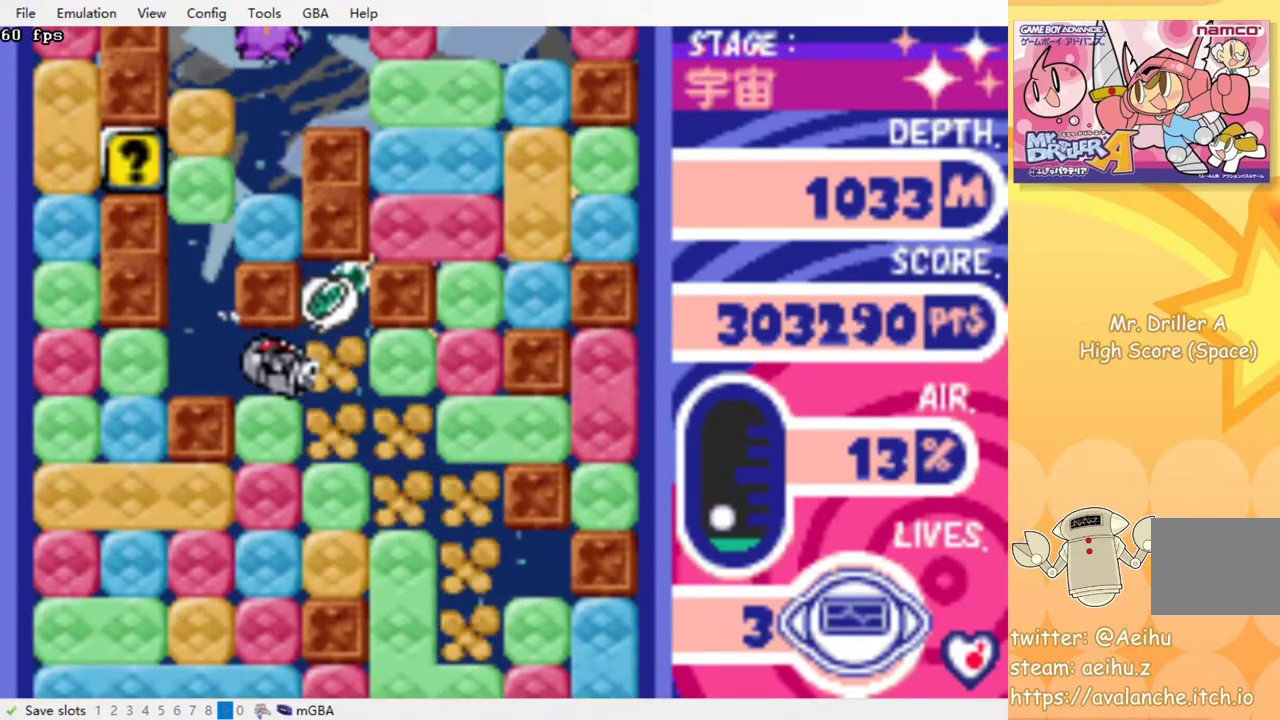
{"buttons": ["DPAD_DOWN"], "events": [[200, "DPAD_DOWN", "down"], [200, "DPAD_RIGHT", "up"], [317, "CROSS", "down"], [433, "CROSS", "up"]]}
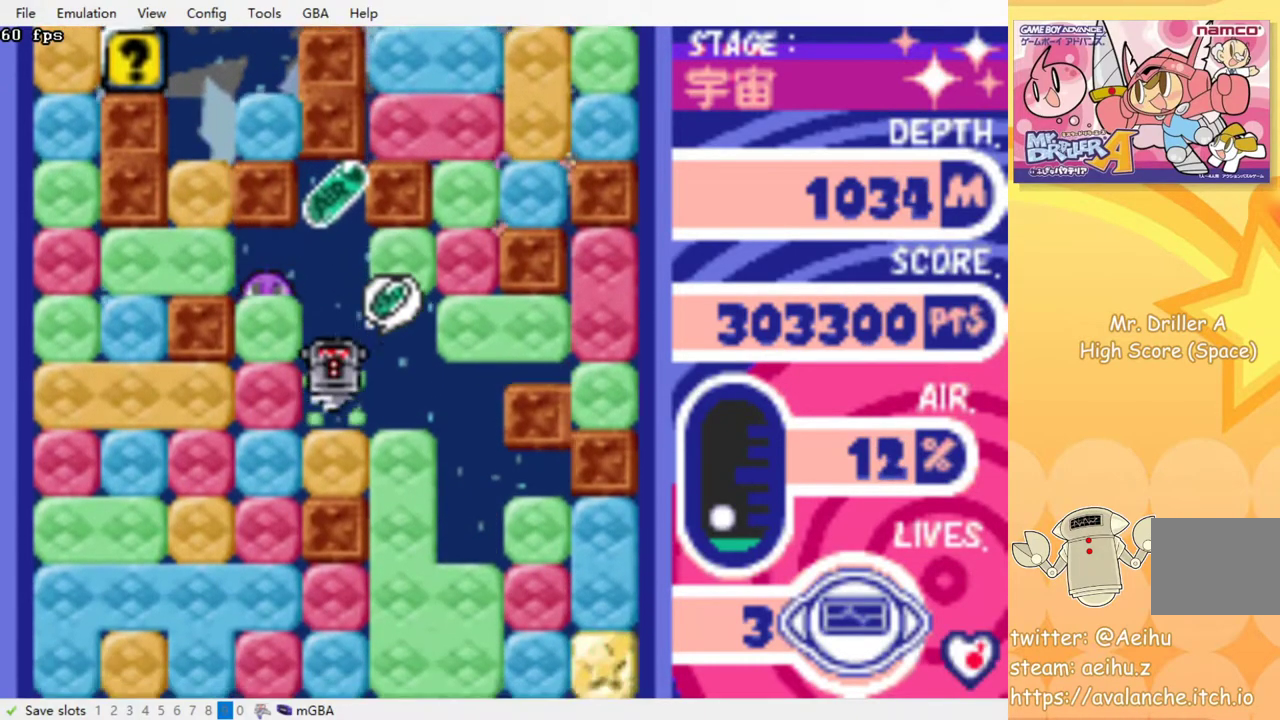
{"buttons": [], "events": [[133, "CROSS", "down"], [283, "CROSS", "up"], [433, "DPAD_DOWN", "up"]]}
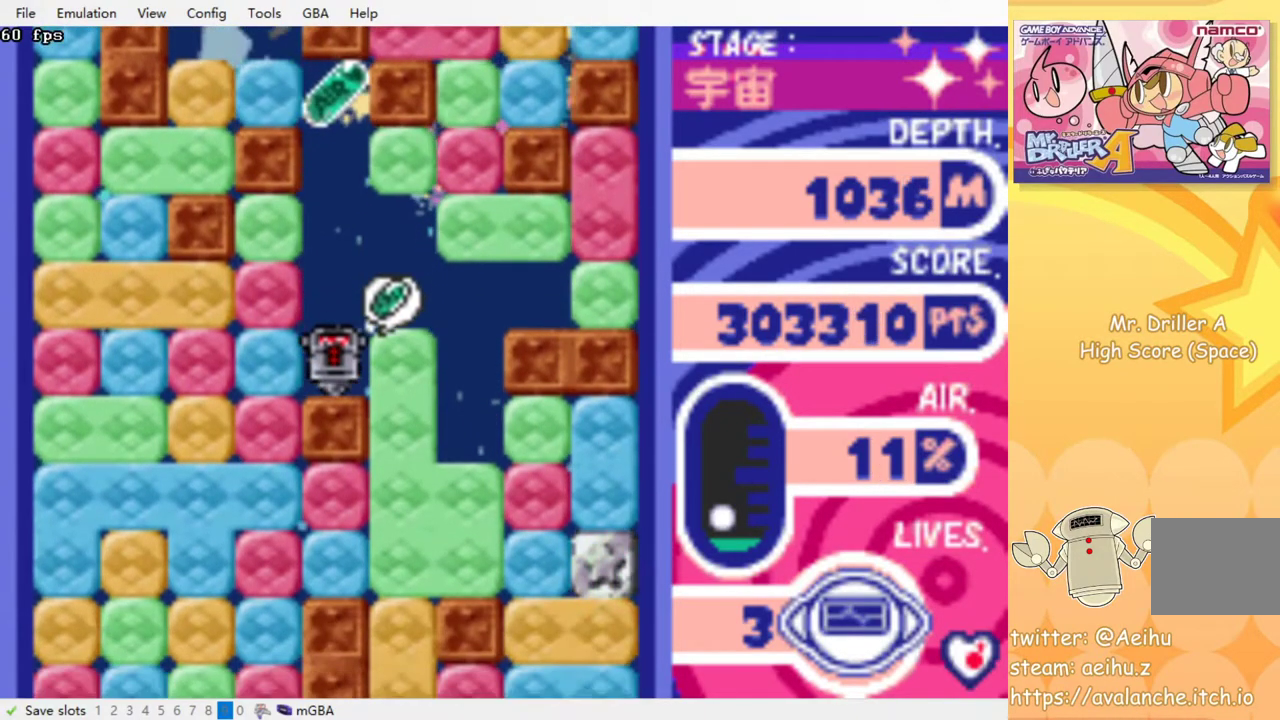
{"buttons": [], "events": []}
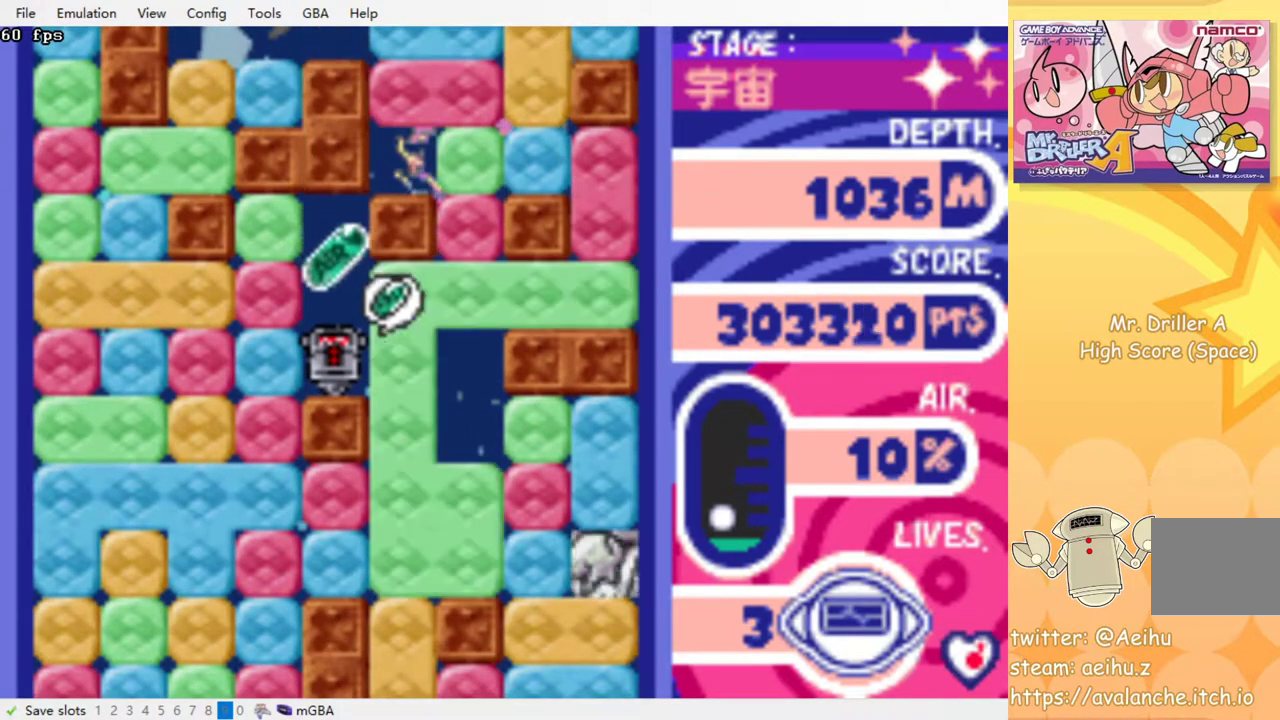
{"buttons": [], "events": []}
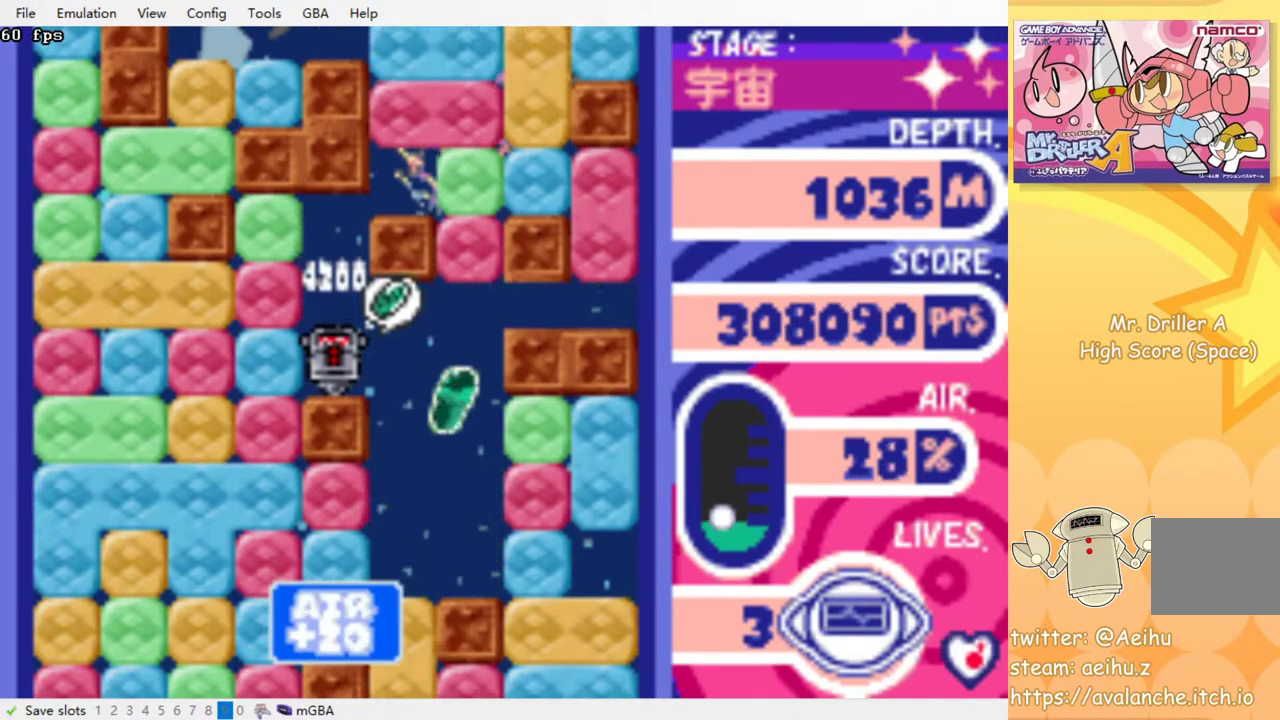
{"buttons": ["CROSS", "DPAD_DOWN"], "events": [[17, "DPAD_LEFT", "down"], [50, "CROSS", "down"], [150, "CROSS", "up"], [300, "DPAD_DOWN", "down"], [333, "DPAD_LEFT", "up"], [400, "CROSS", "down"]]}
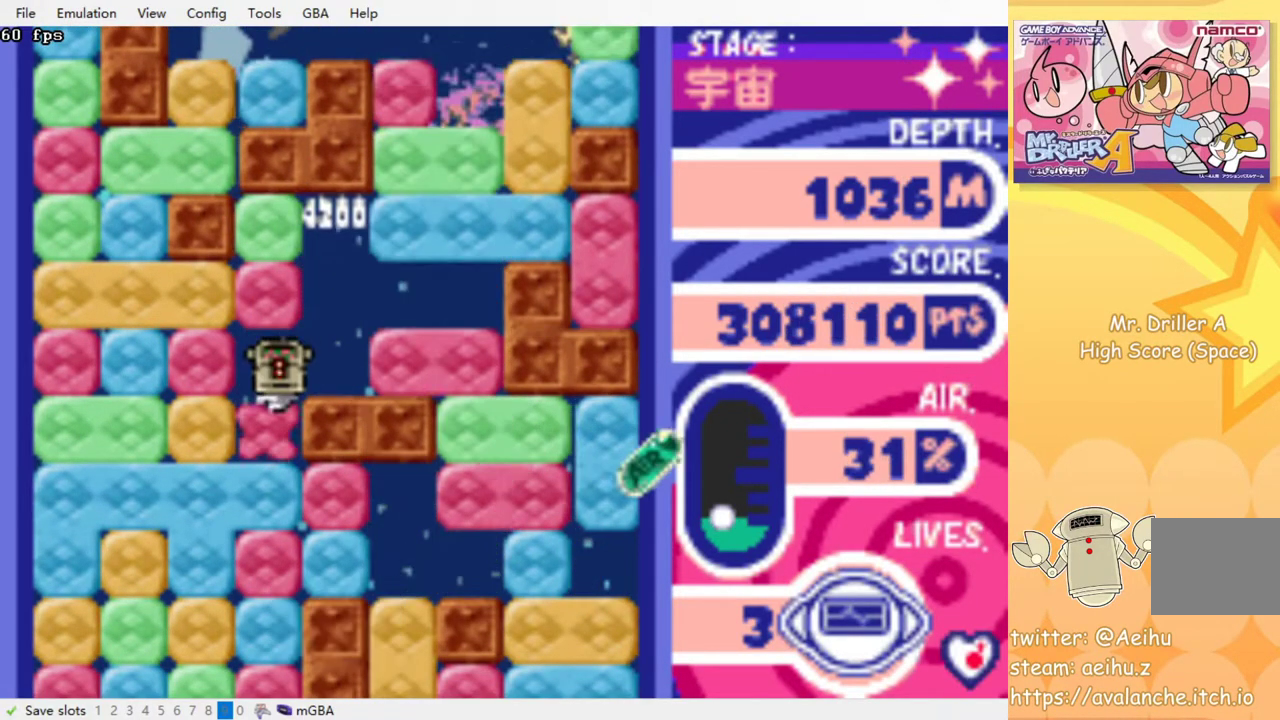
{"buttons": ["DPAD_DOWN"], "events": [[17, "CROSS", "up"], [100, "CROSS", "down"], [183, "CROSS", "up"], [250, "CROSS", "down"], [333, "CROSS", "up"], [417, "CROSS", "down"], [500, "CROSS", "up"]]}
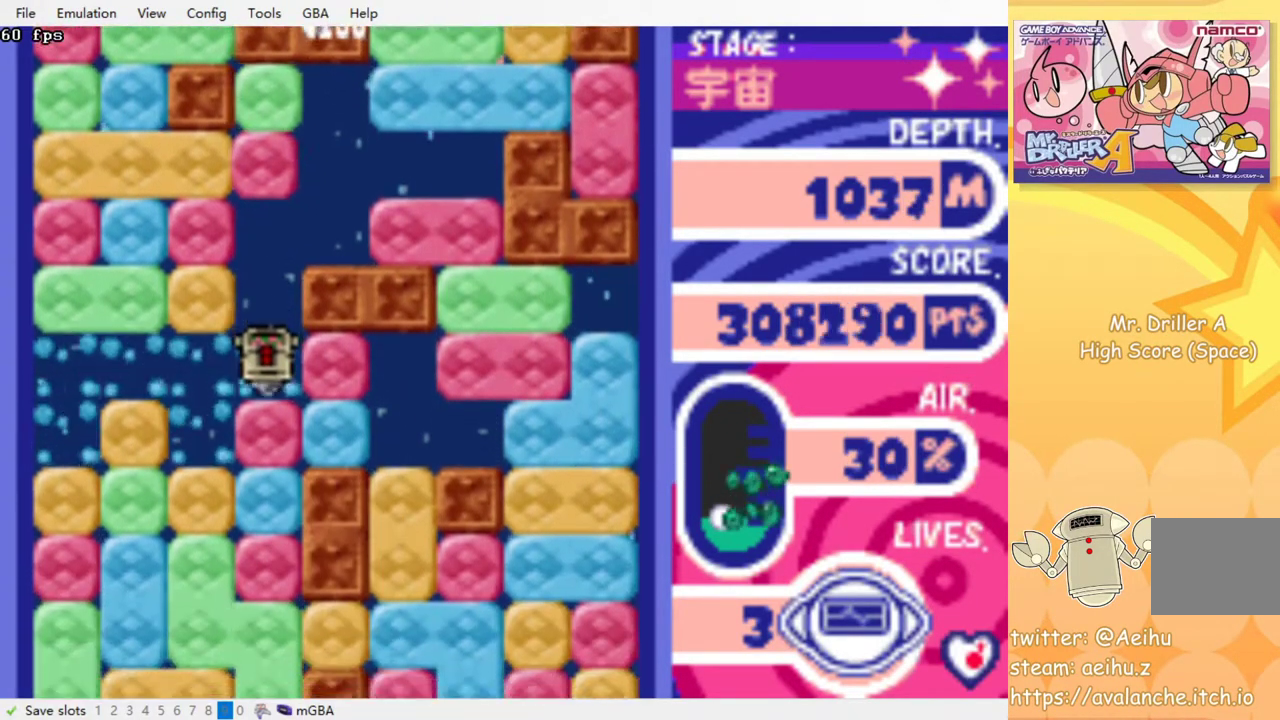
{"buttons": ["DPAD_DOWN"], "events": [[67, "CROSS", "down"], [150, "CROSS", "up"], [233, "CROSS", "down"], [300, "CROSS", "up"], [367, "CROSS", "down"], [450, "CROSS", "up"]]}
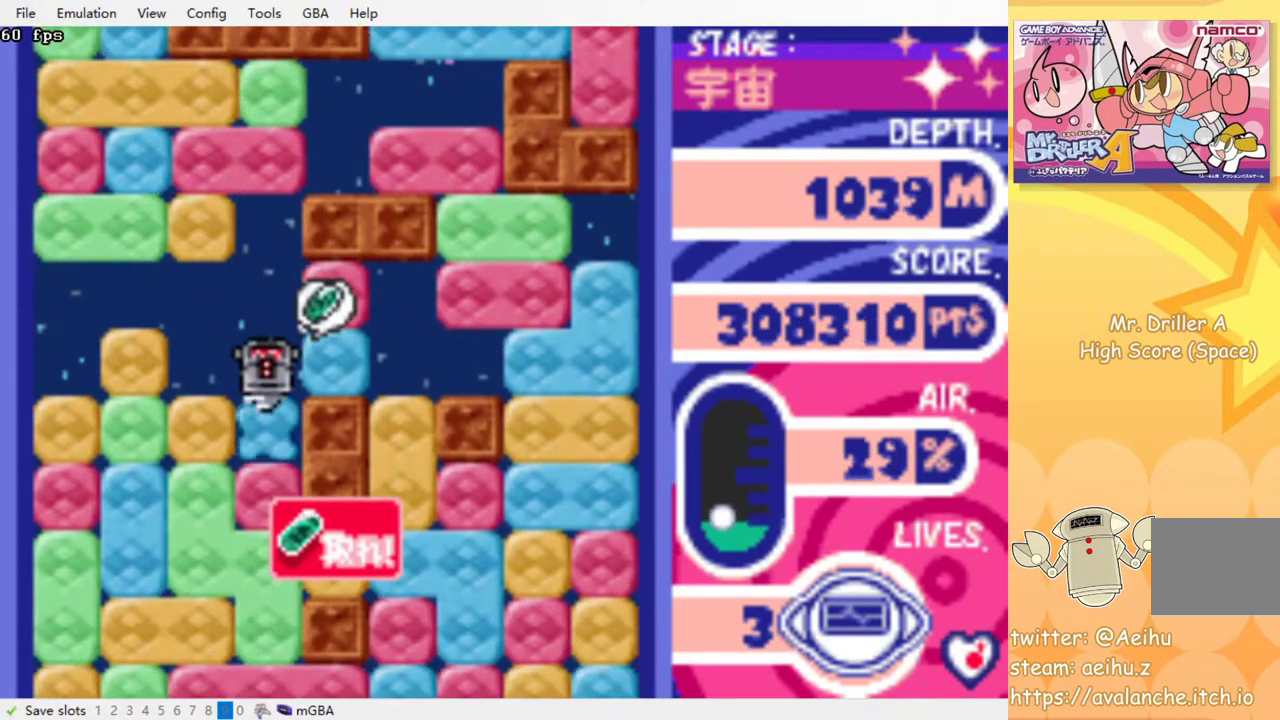
{"buttons": ["CROSS", "DPAD_DOWN"], "events": [[17, "CROSS", "down"], [100, "CROSS", "up"], [183, "CROSS", "down"], [250, "CROSS", "up"], [333, "CROSS", "down"], [400, "CROSS", "up"], [483, "CROSS", "down"]]}
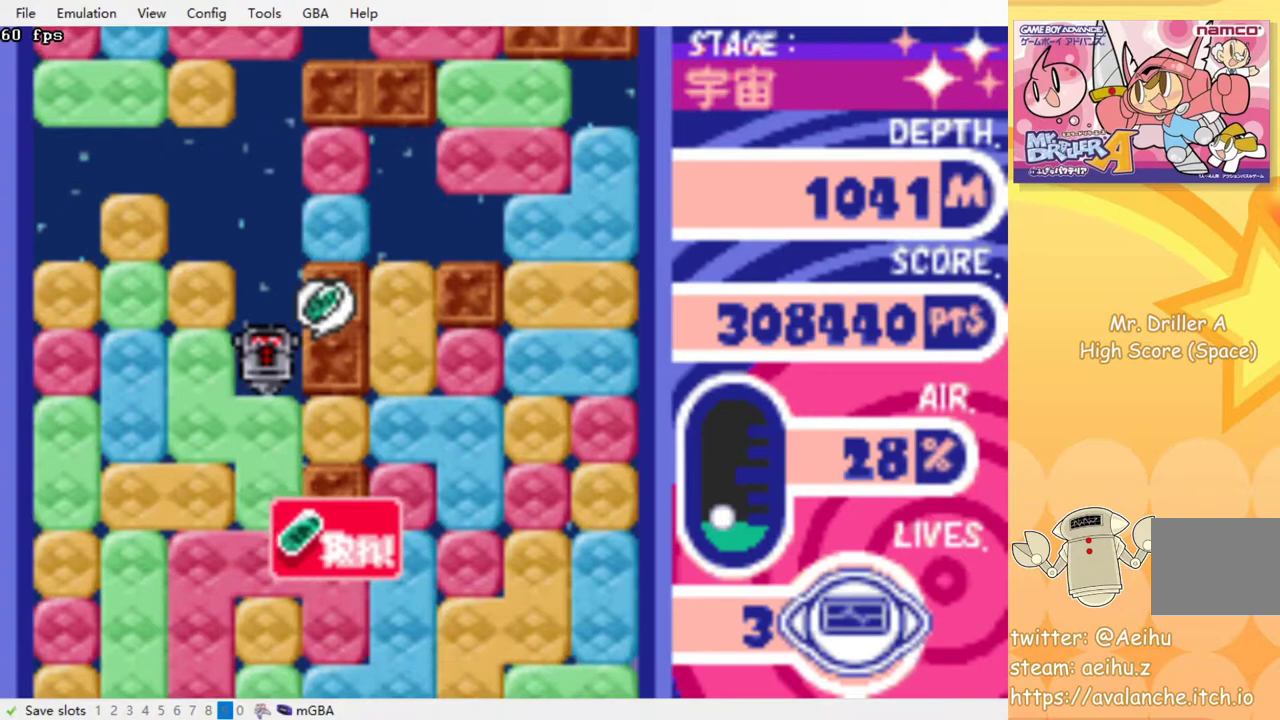
{"buttons": ["CROSS", "DPAD_DOWN"], "events": [[67, "CROSS", "up"], [150, "CROSS", "down"], [233, "CROSS", "up"], [300, "CROSS", "down"], [383, "CROSS", "up"], [467, "CROSS", "down"]]}
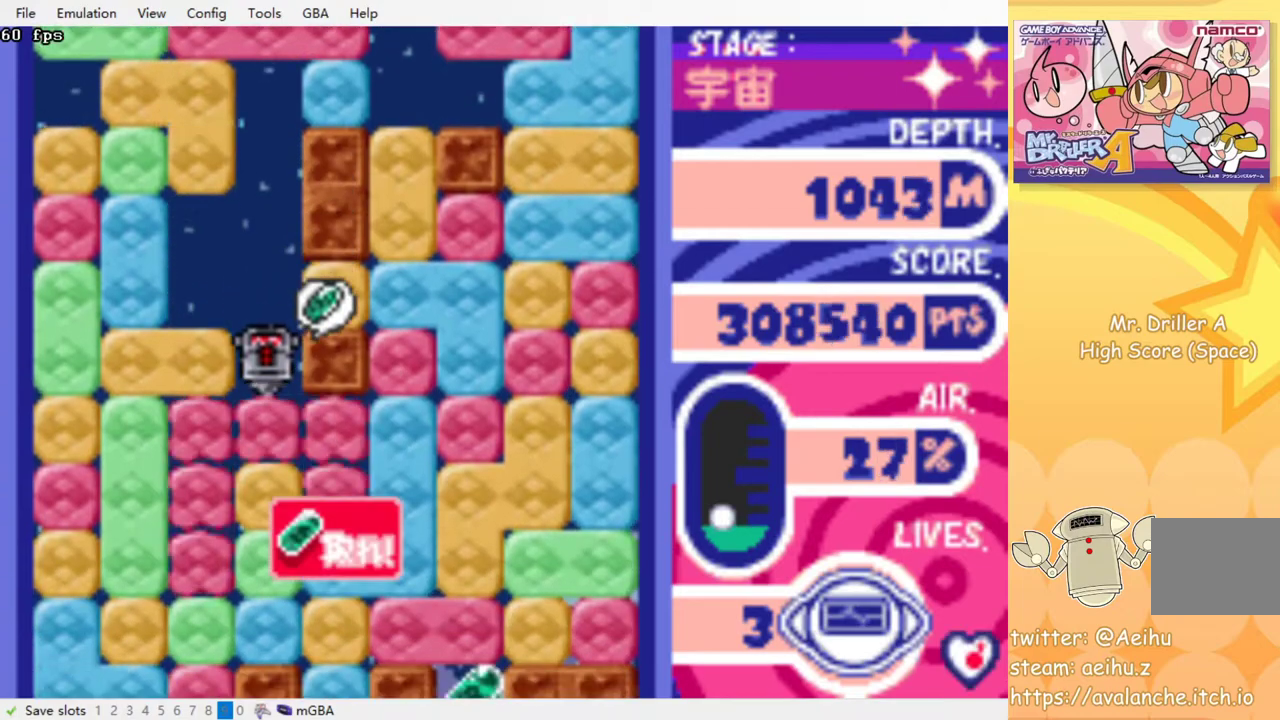
{"buttons": ["CROSS", "DPAD_DOWN"], "events": [[33, "CROSS", "up"], [117, "CROSS", "down"], [200, "CROSS", "up"], [283, "CROSS", "down"], [367, "CROSS", "up"], [450, "CROSS", "down"]]}
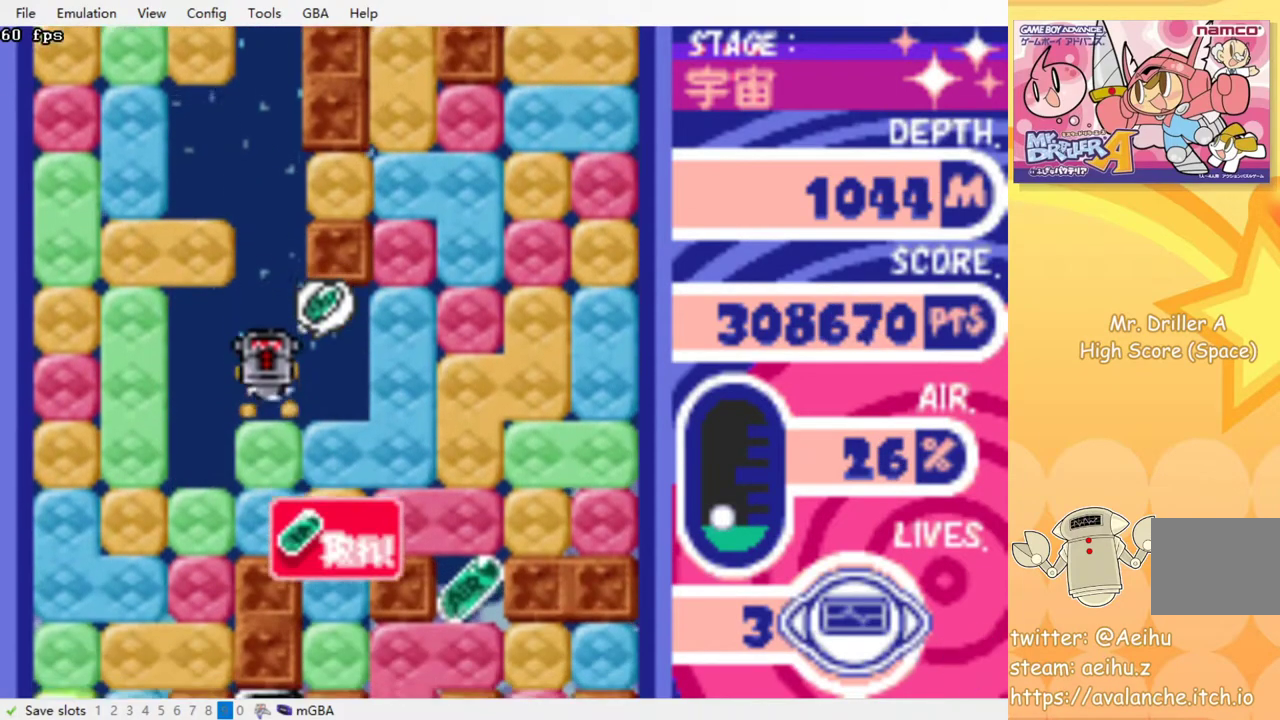
{"buttons": ["CROSS", "DPAD_DOWN"], "events": [[33, "CROSS", "up"], [117, "CROSS", "down"], [200, "CROSS", "up"], [283, "CROSS", "down"], [367, "CROSS", "up"], [483, "CROSS", "down"]]}
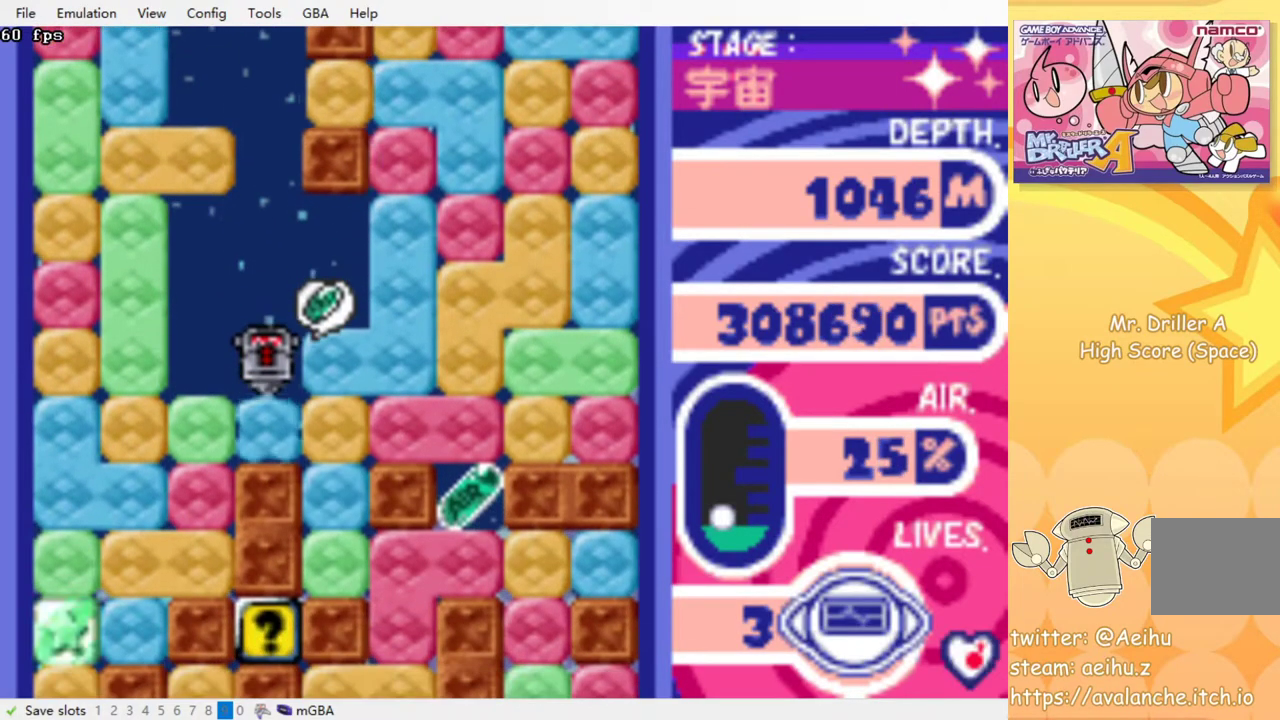
{"buttons": ["DPAD_RIGHT"], "events": [[133, "CROSS", "up"], [233, "DPAD_DOWN", "up"], [300, "DPAD_RIGHT", "down"], [367, "CROSS", "down"], [450, "CROSS", "up"]]}
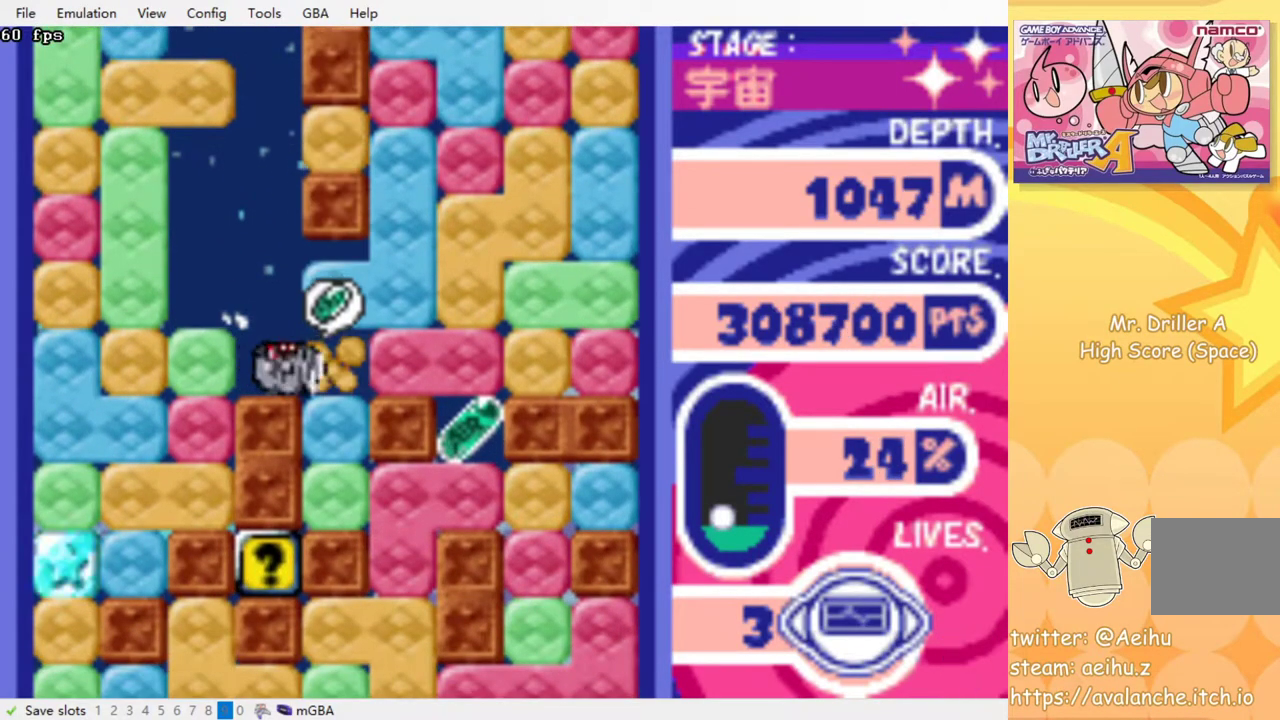
{"buttons": ["DPAD_RIGHT"], "events": [[267, "CROSS", "down"], [383, "CROSS", "up"]]}
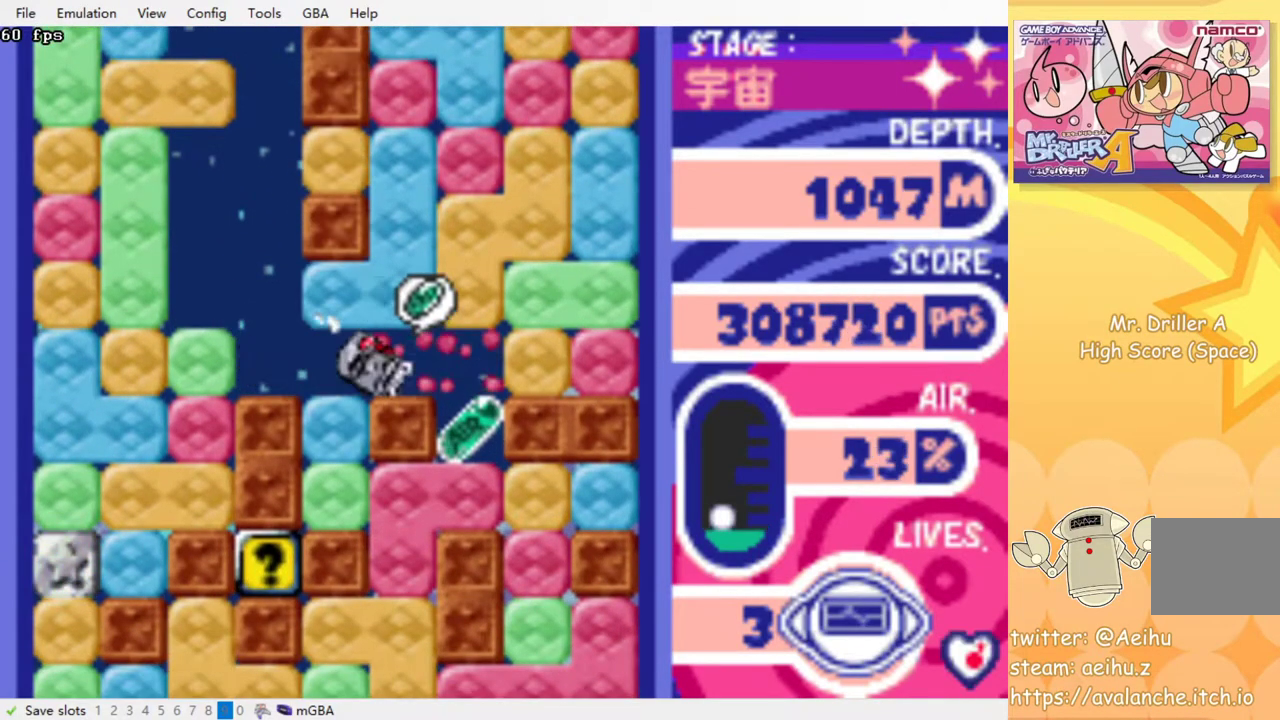
{"buttons": ["CROSS", "DPAD_DOWN"], "events": [[333, "DPAD_DOWN", "down"], [383, "DPAD_RIGHT", "up"], [467, "CROSS", "down"]]}
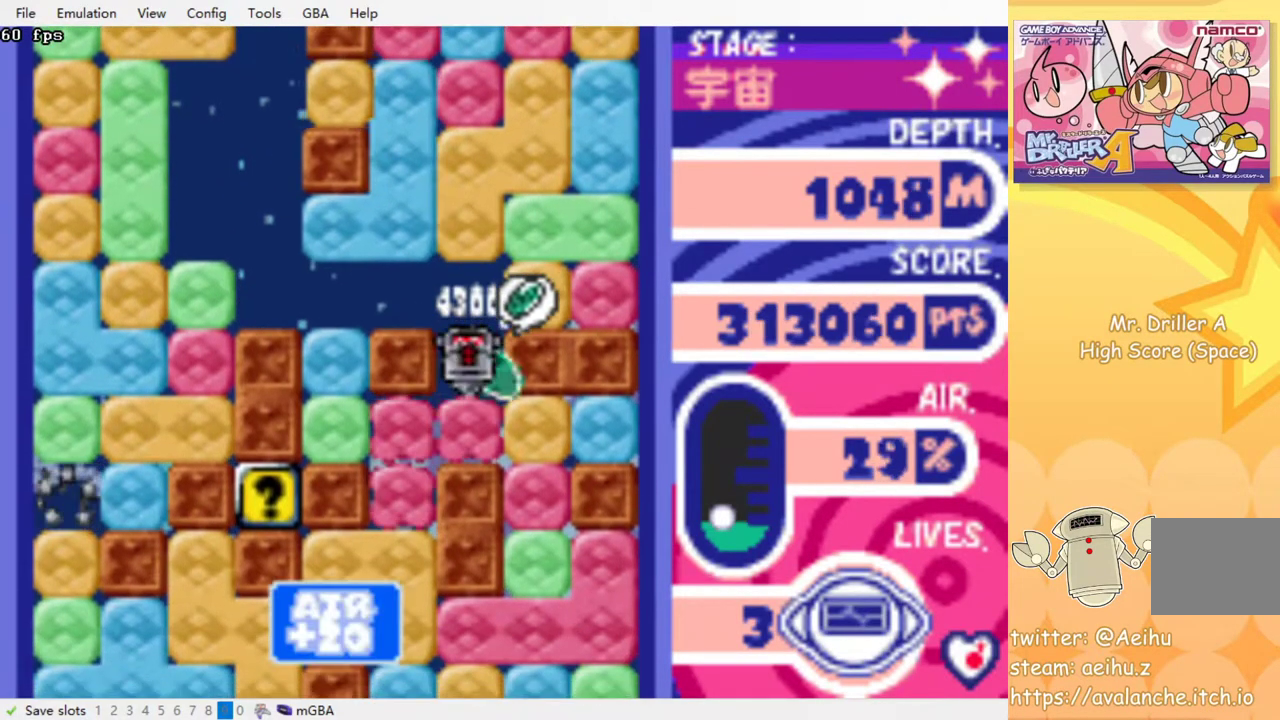
{"buttons": ["DPAD_DOWN"], "events": [[67, "CROSS", "up"], [83, "DPAD_DOWN", "up"], [167, "DPAD_LEFT", "down"], [450, "DPAD_DOWN", "down"], [467, "DPAD_LEFT", "up"]]}
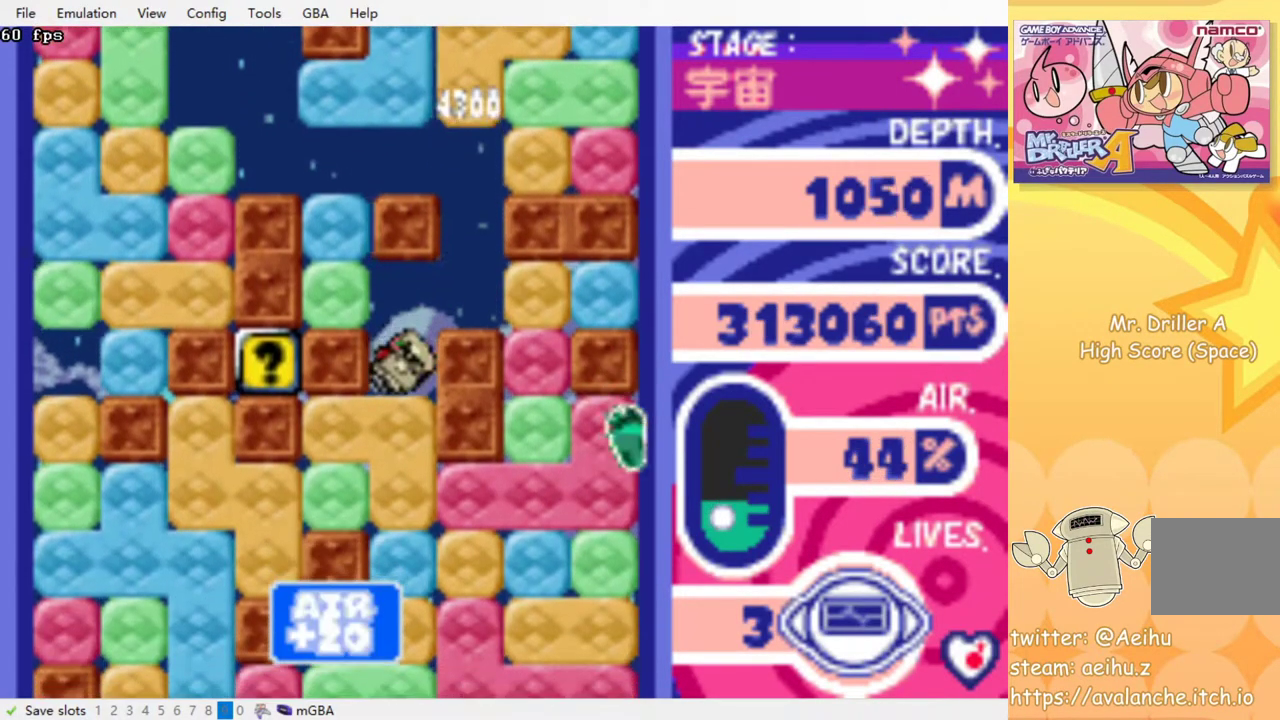
{"buttons": ["DPAD_DOWN"], "events": [[50, "CROSS", "down"], [150, "CROSS", "up"], [233, "CROSS", "down"], [317, "CROSS", "up"], [383, "CROSS", "down"], [483, "CROSS", "up"]]}
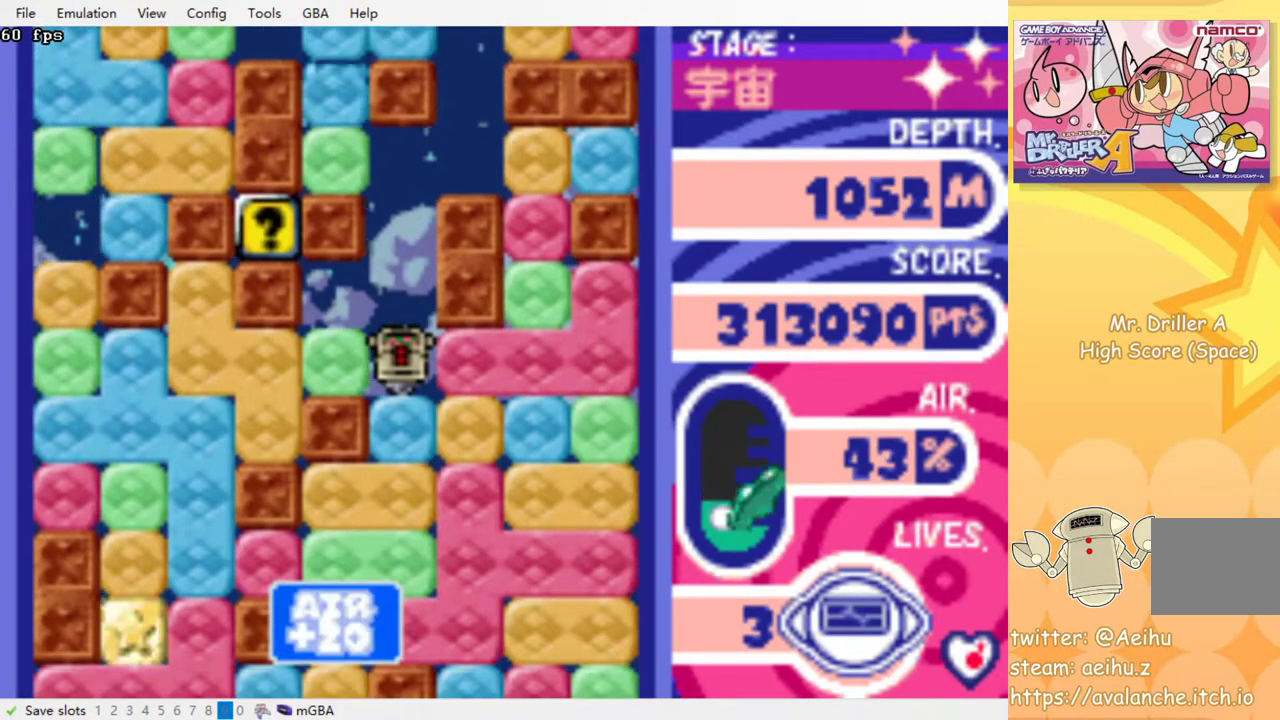
{"buttons": ["DPAD_DOWN"], "events": [[33, "CROSS", "down"], [133, "CROSS", "up"], [200, "CROSS", "down"], [283, "CROSS", "up"], [367, "CROSS", "down"], [433, "CROSS", "up"]]}